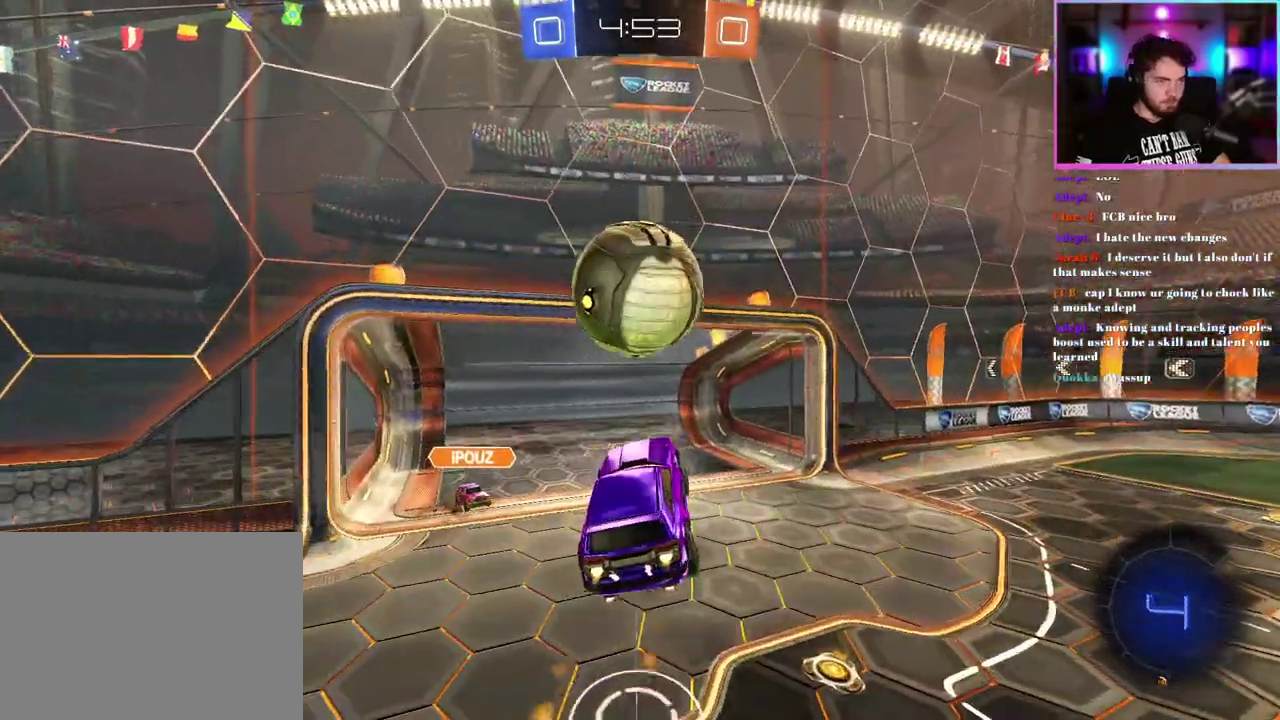
Gameplay with a controller (PlayStation layout); each line is a JSON object with the inputs held at the frame after it. "events" lists button and stick changes between this image and that frame as [ms after this image, input, new state], when the widget could be followed in between. This document gives stick clicks only as held states, not as events. Not read: right_stick.
{"buttons": ["L1", "R2"], "left_stick": "down-right", "events": [[83, "TRIANGLE", "down"], [83, "left_stick", "right"], [167, "left_stick", "center"], [200, "TRIANGLE", "up"], [217, "R1", "up"], [317, "TRIANGLE", "down"], [450, "TRIANGLE", "up"], [483, "left_stick", "down-right"]]}
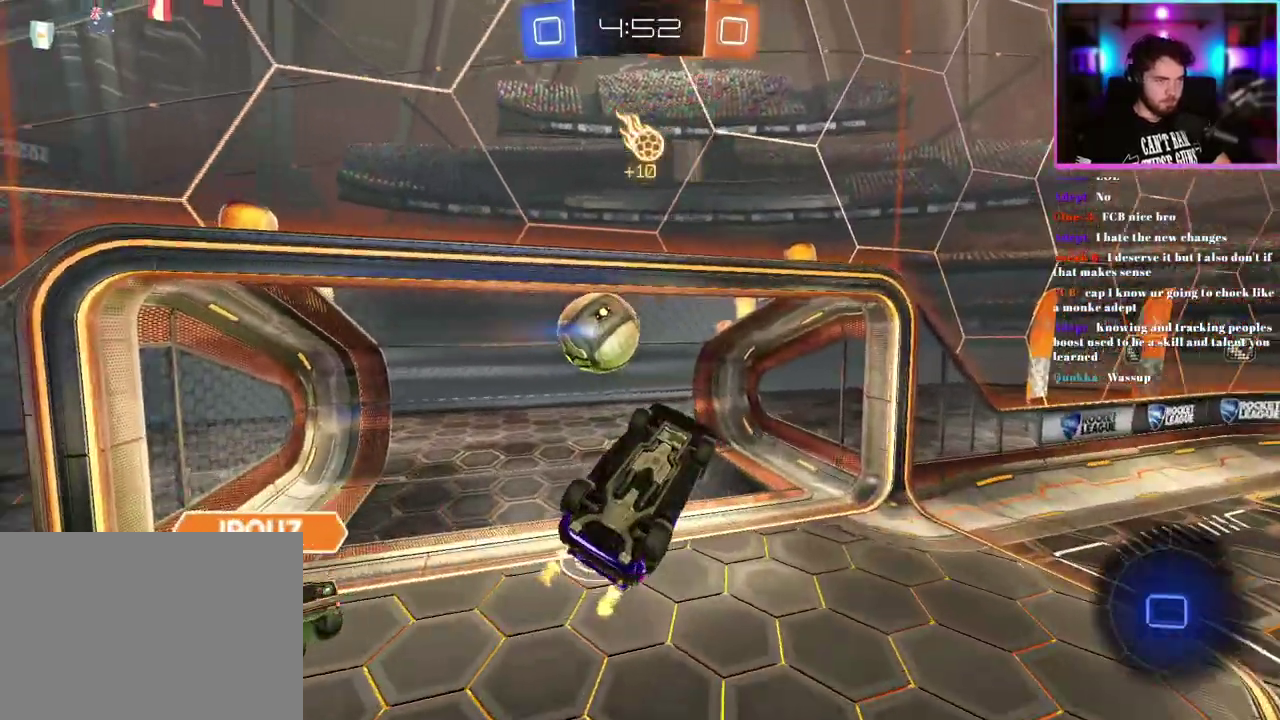
{"buttons": ["R2"], "left_stick": "center", "events": [[100, "left_stick", "center"], [217, "L1", "up"], [333, "TRIANGLE", "down"], [467, "TRIANGLE", "up"]]}
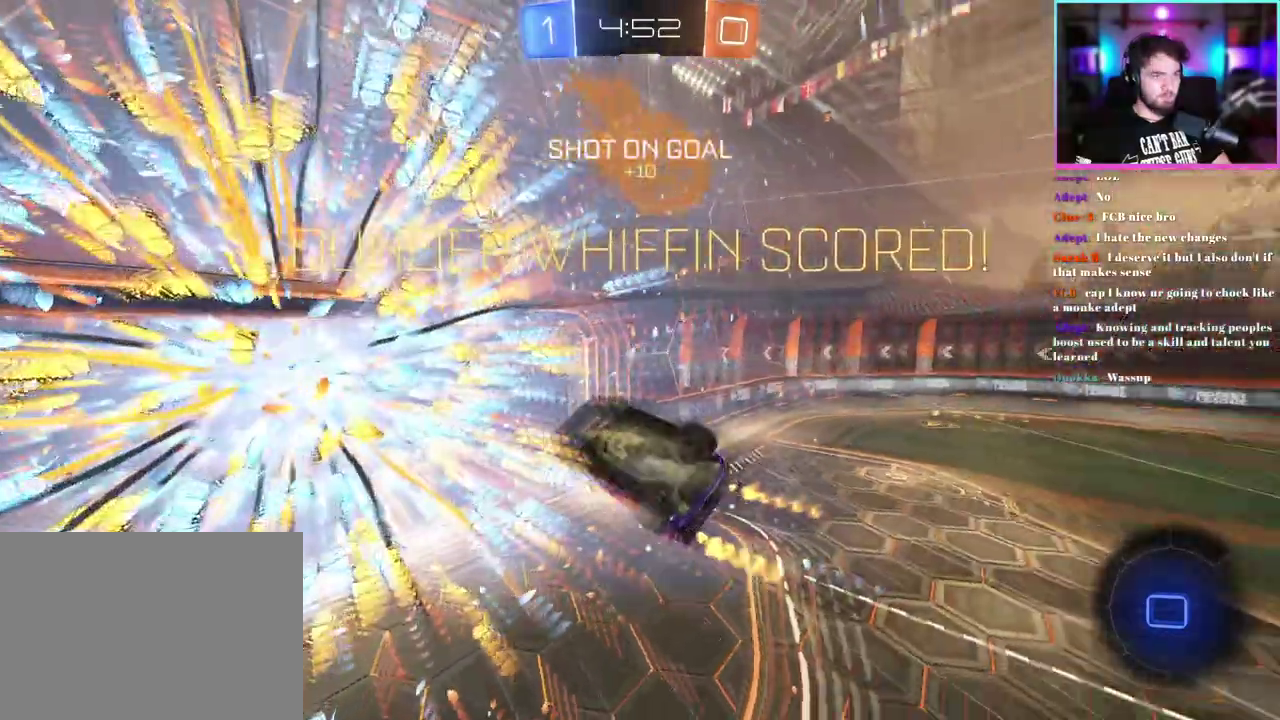
{"buttons": ["L1"], "left_stick": "up", "events": [[150, "R2", "up"], [267, "L1", "down"], [467, "left_stick", "up"]]}
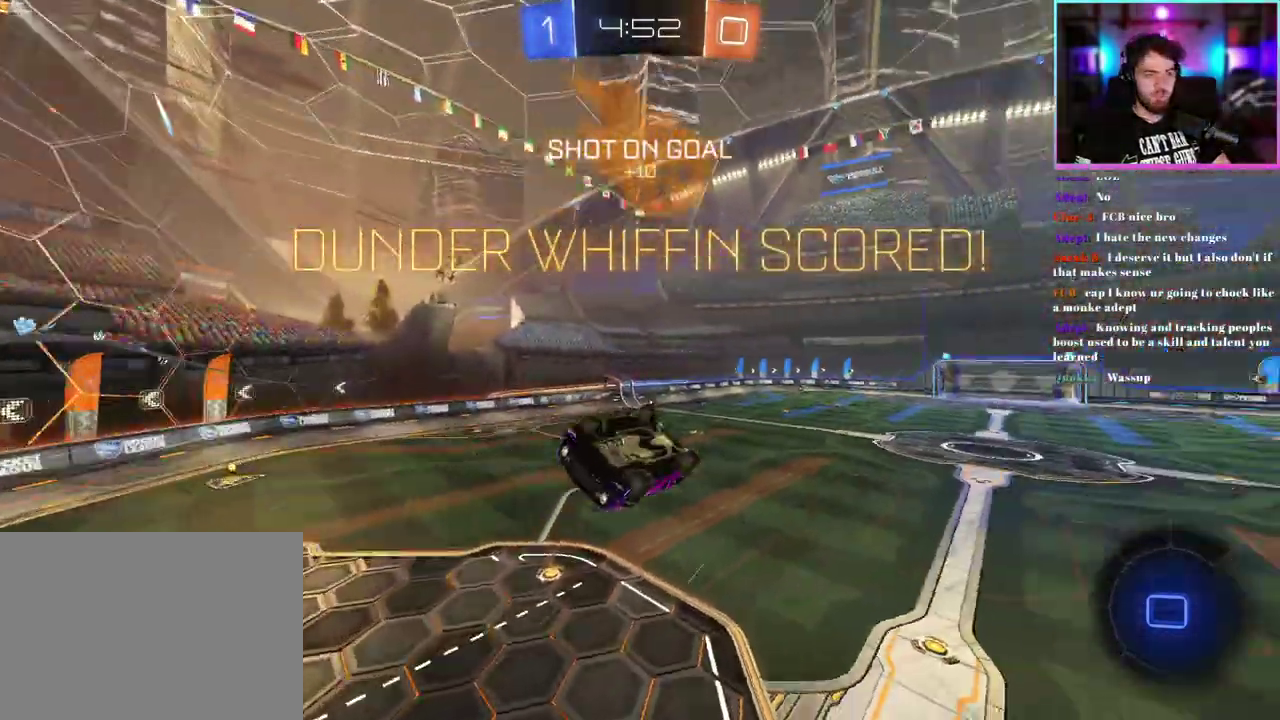
{"buttons": [], "left_stick": "up", "events": [[100, "L1", "up"]]}
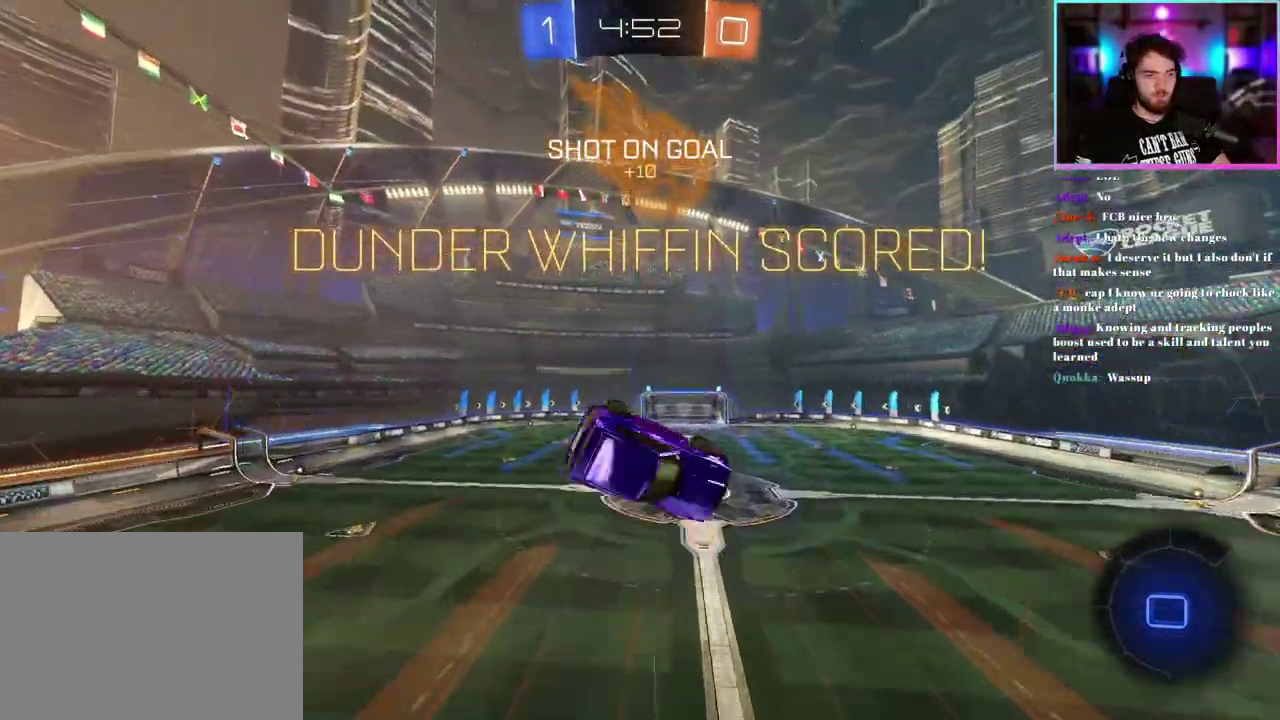
{"buttons": ["L1"], "left_stick": "center", "events": [[183, "left_stick", "center"], [200, "L1", "down"]]}
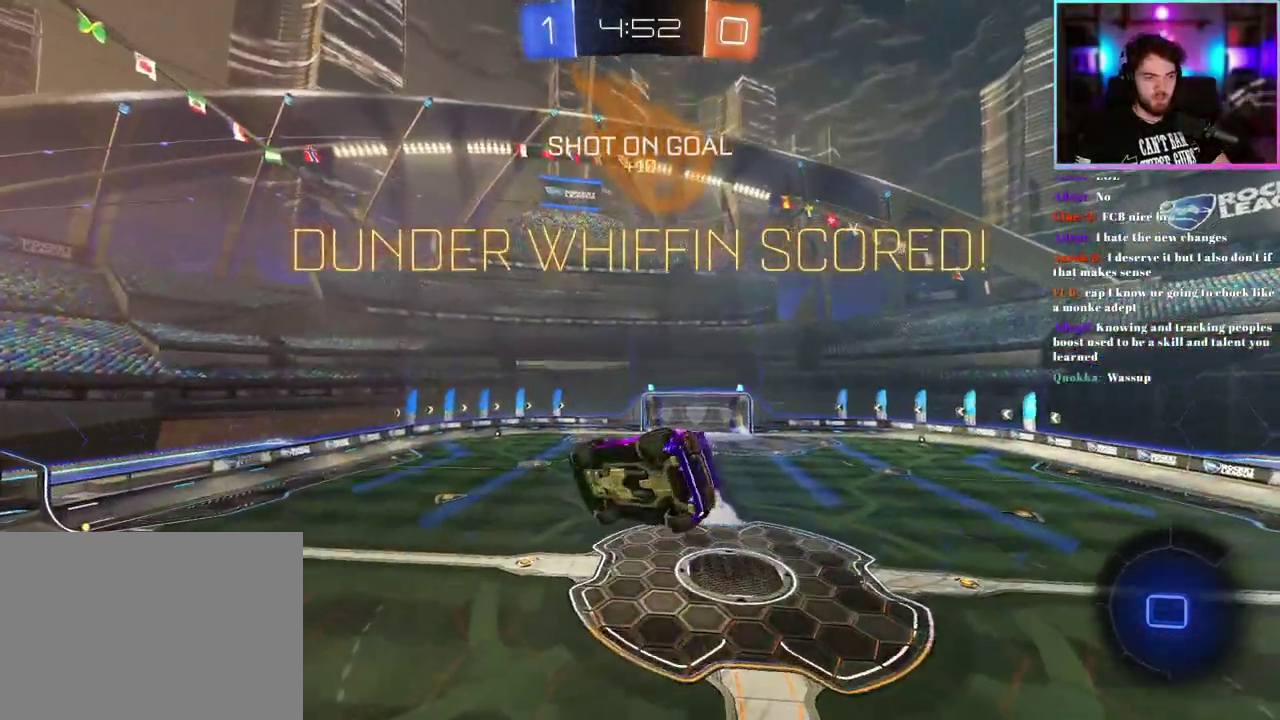
{"buttons": ["R2"], "left_stick": "center", "events": [[17, "left_stick", "right"], [50, "R2", "down"], [133, "L1", "up"], [150, "left_stick", "center"], [350, "left_stick", "down-right"], [500, "left_stick", "center"]]}
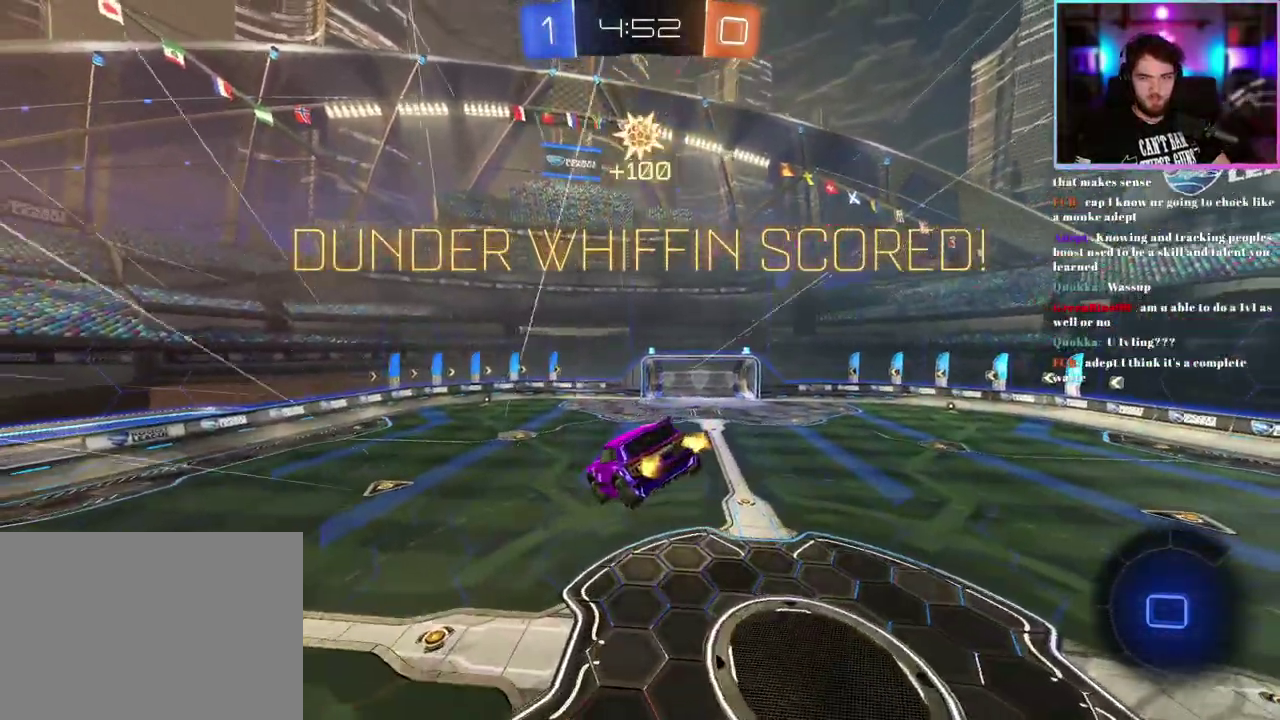
{"buttons": ["R2"], "left_stick": "center", "events": [[267, "left_stick", "down-left"], [383, "left_stick", "center"]]}
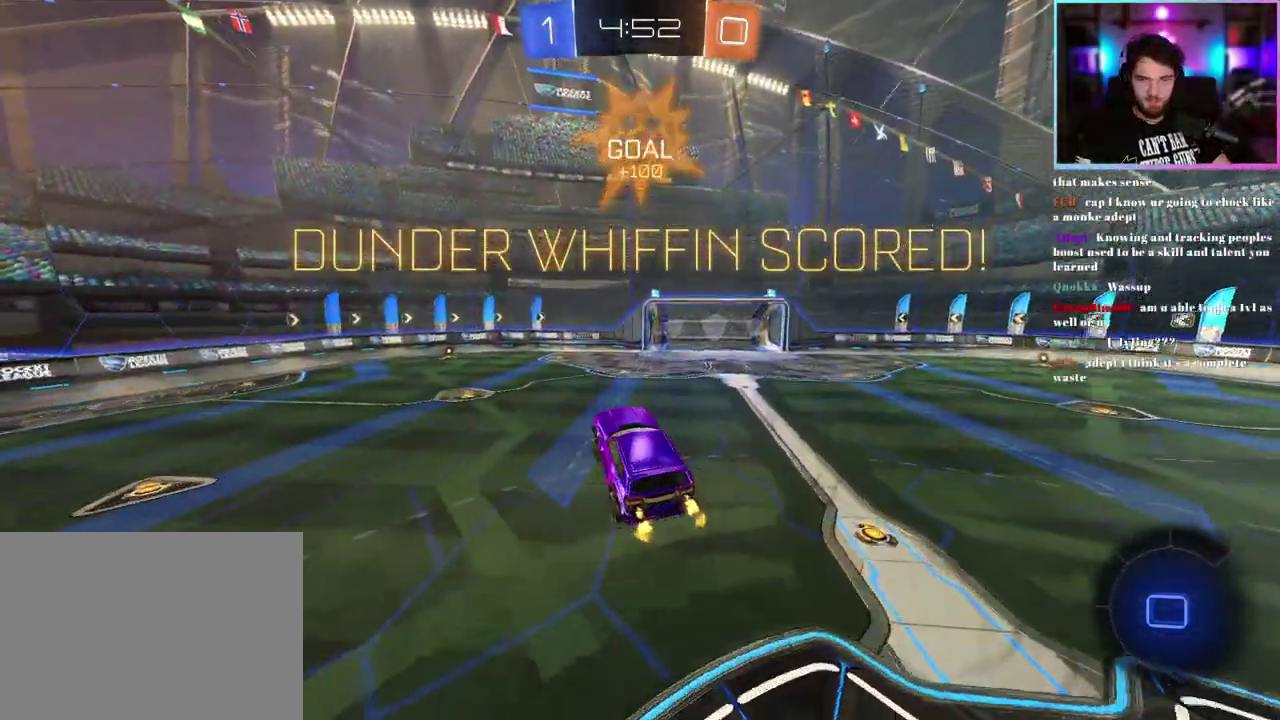
{"buttons": ["R2"], "left_stick": "up", "events": [[33, "left_stick", "up-right"], [200, "left_stick", "up"], [367, "left_stick", "center"], [467, "left_stick", "up"]]}
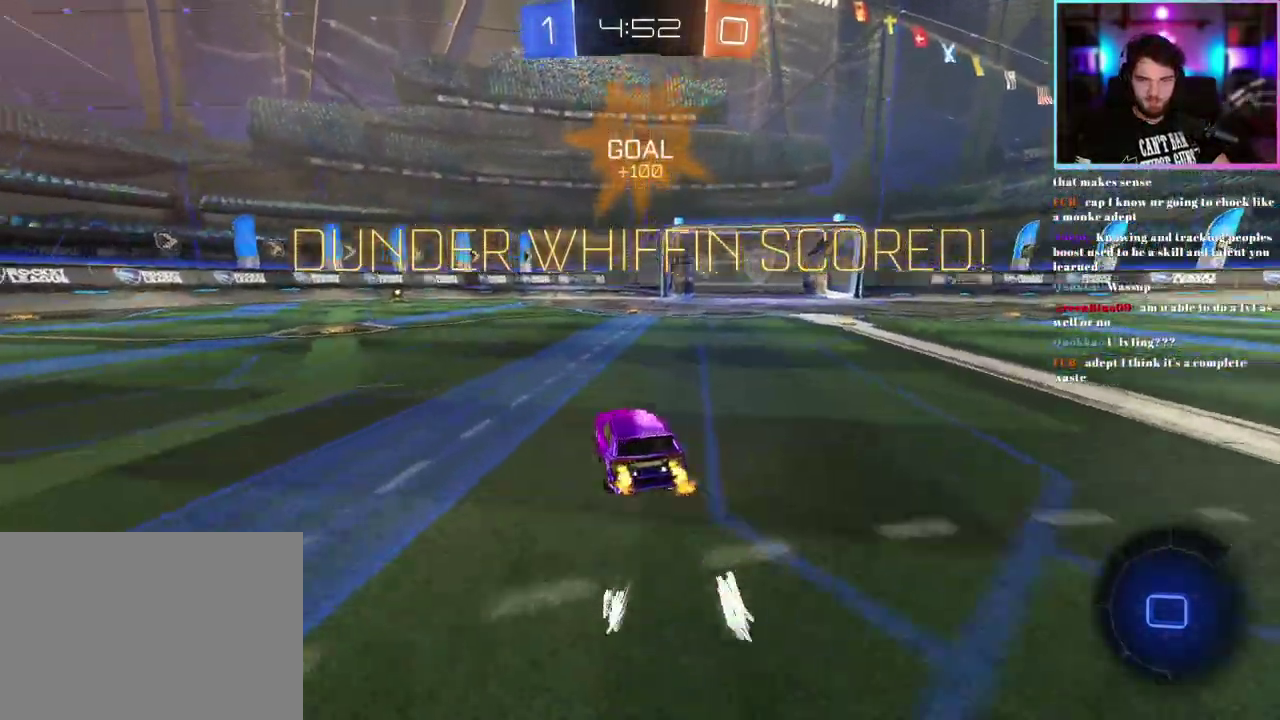
{"buttons": ["L1", "R2"], "left_stick": "down", "events": [[67, "L1", "down"], [267, "left_stick", "down"]]}
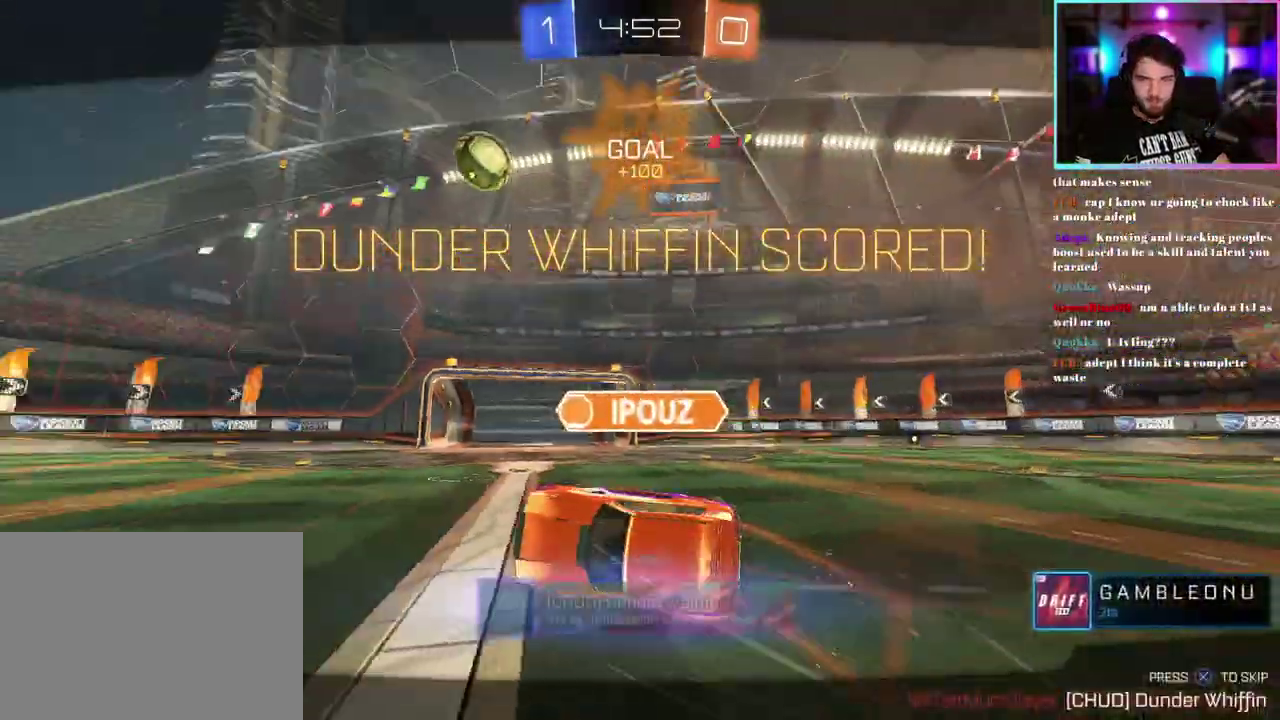
{"buttons": [], "left_stick": "center", "events": [[17, "left_stick", "down-left"], [317, "L1", "up"], [400, "R2", "up"], [400, "left_stick", "center"]]}
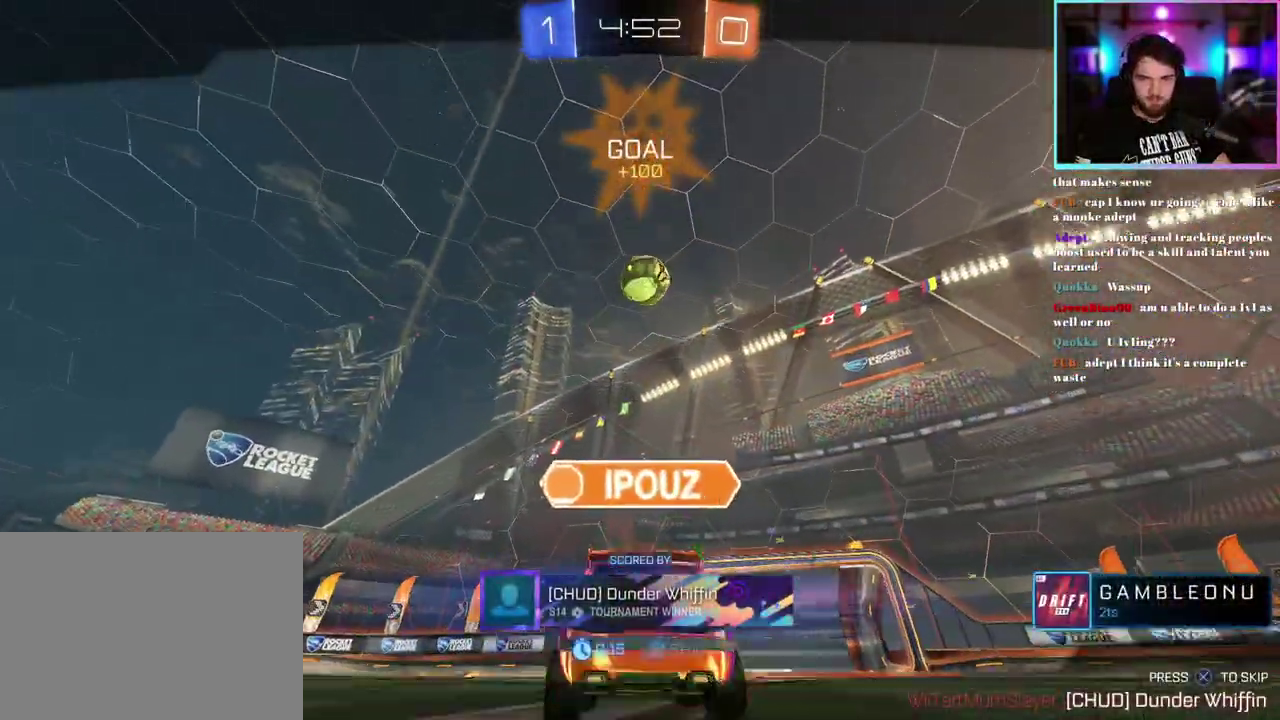
{"buttons": [], "left_stick": "center", "events": []}
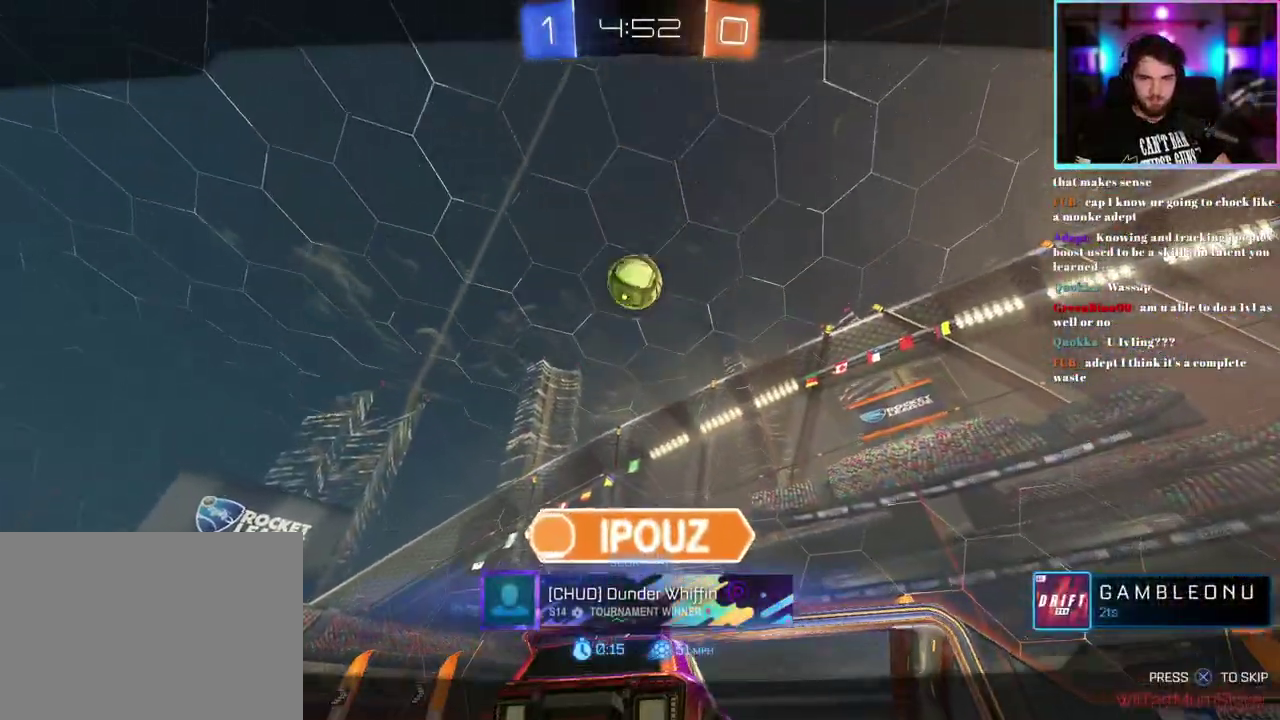
{"buttons": [], "left_stick": "center", "events": []}
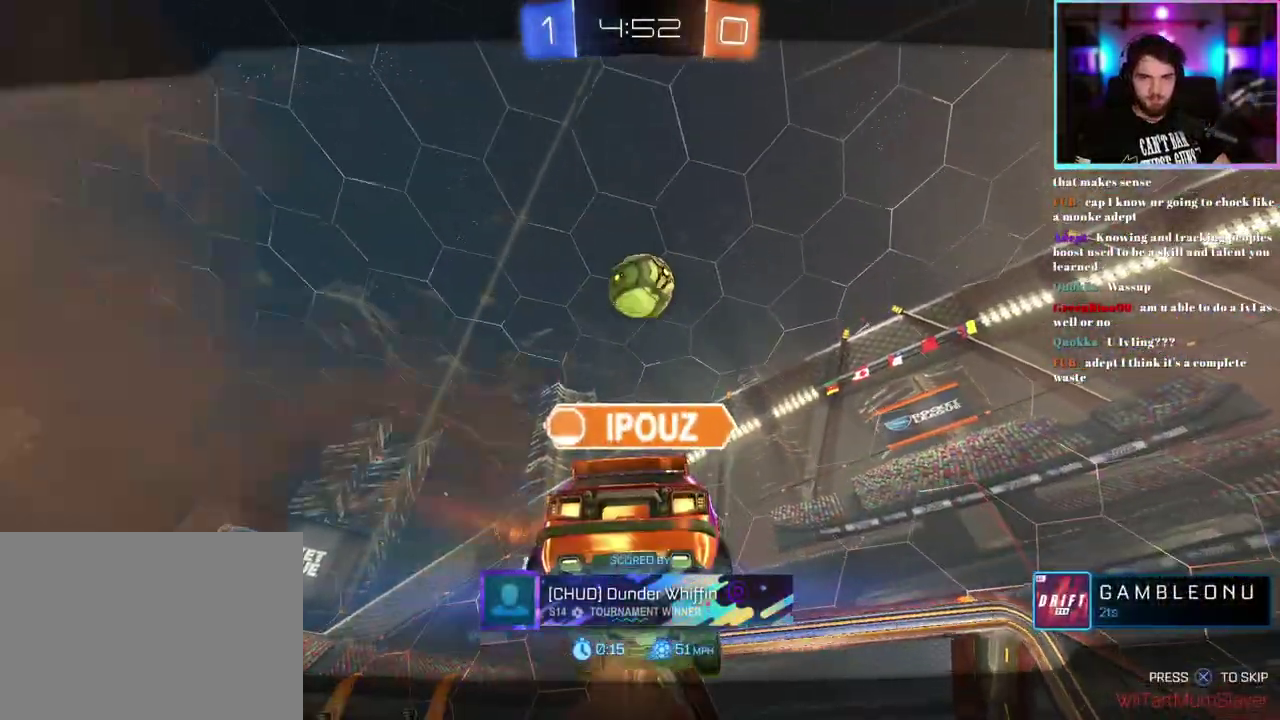
{"buttons": [], "left_stick": "center", "events": []}
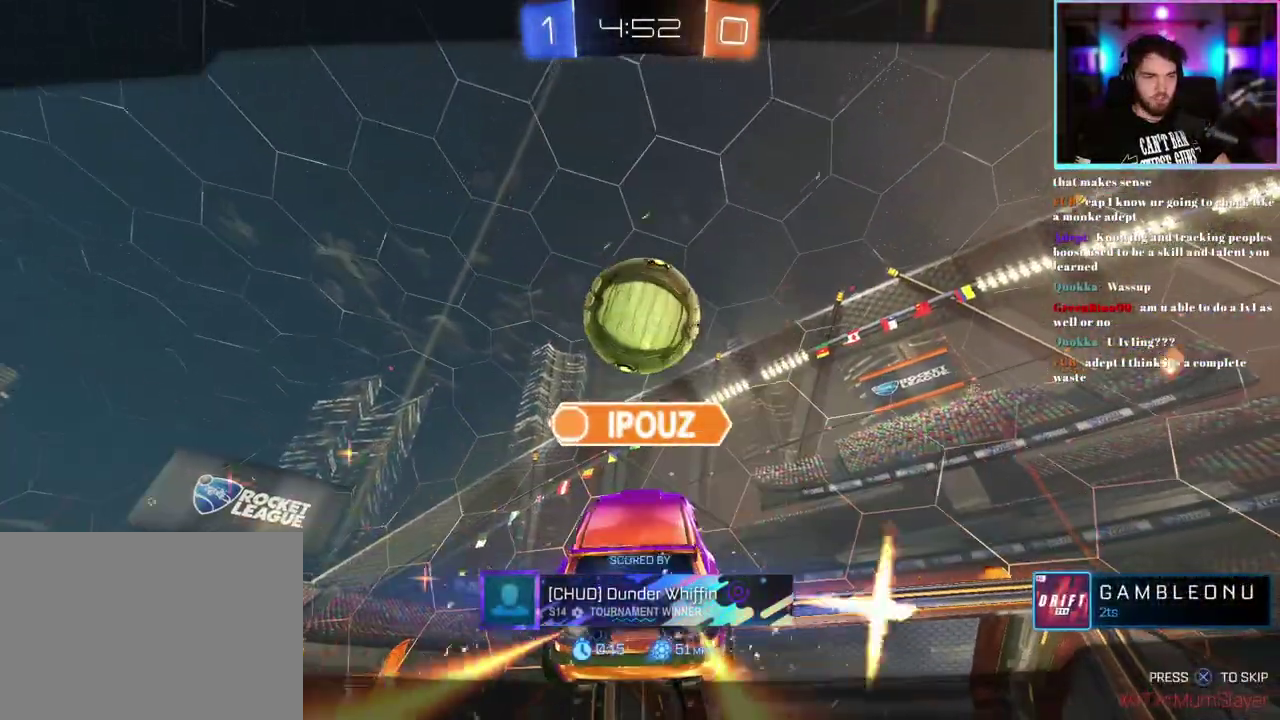
{"buttons": [], "left_stick": "center", "events": []}
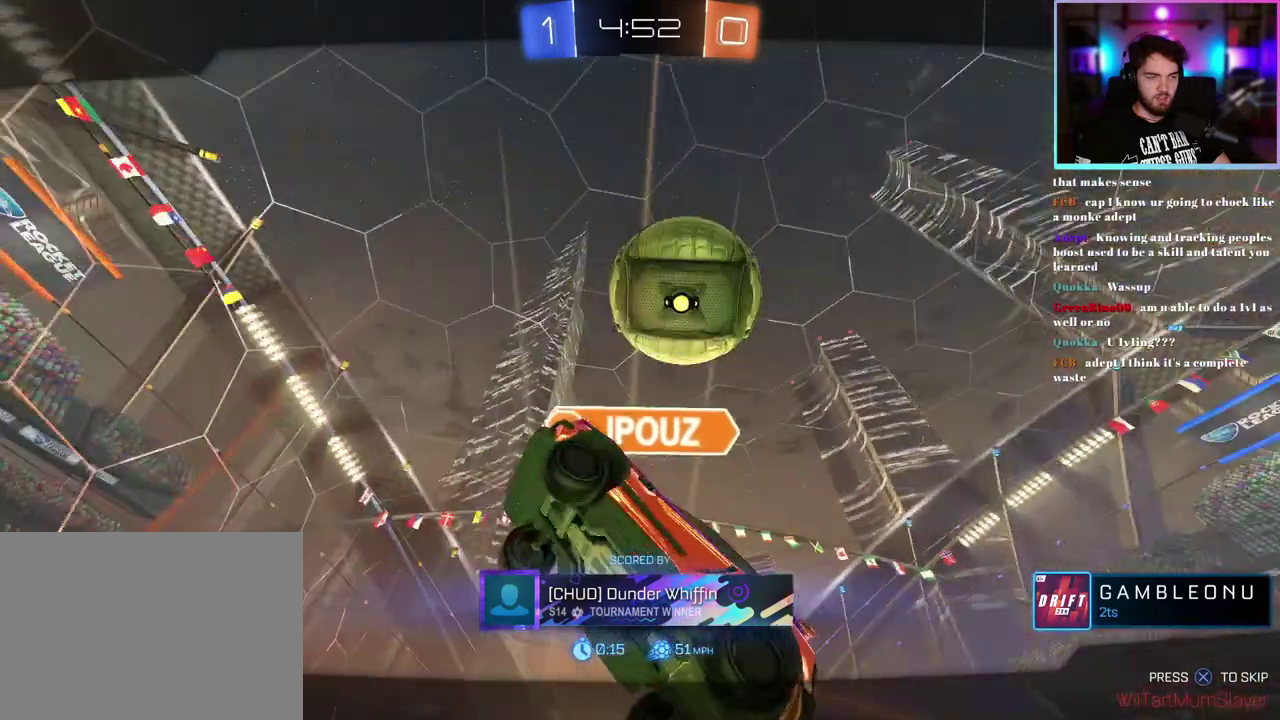
{"buttons": [], "left_stick": "center", "events": []}
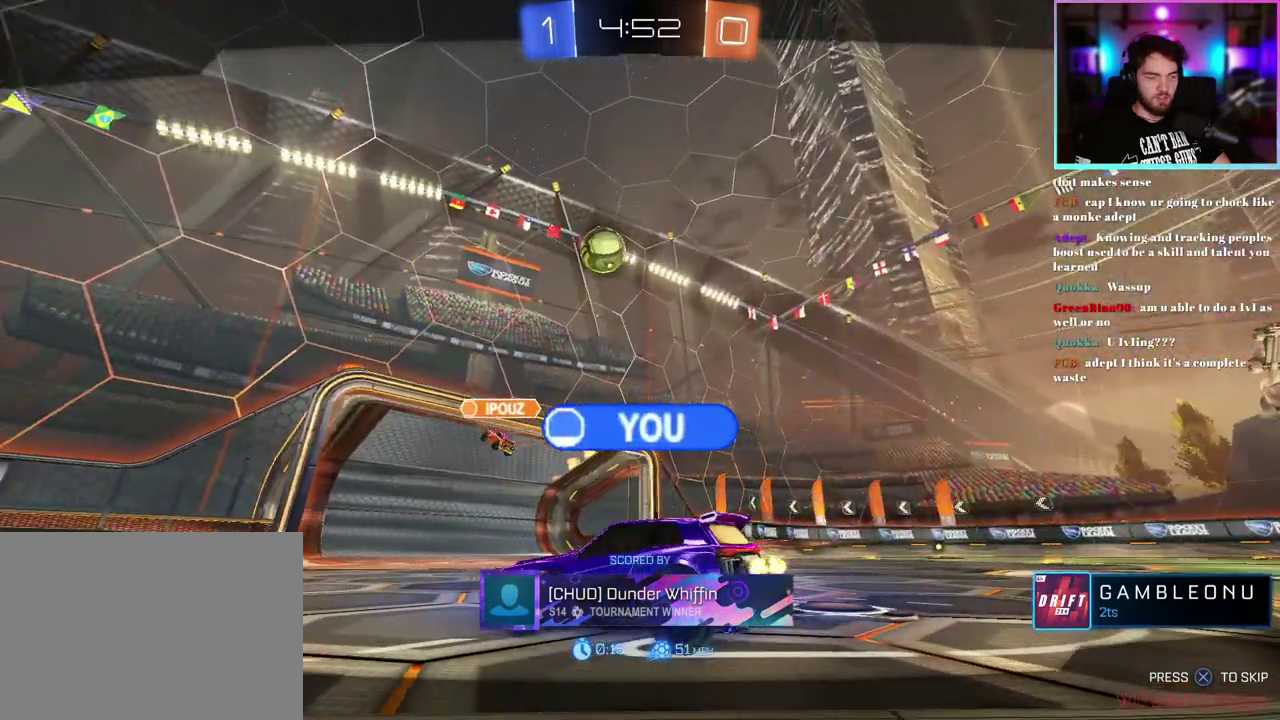
{"buttons": [], "left_stick": "center", "events": []}
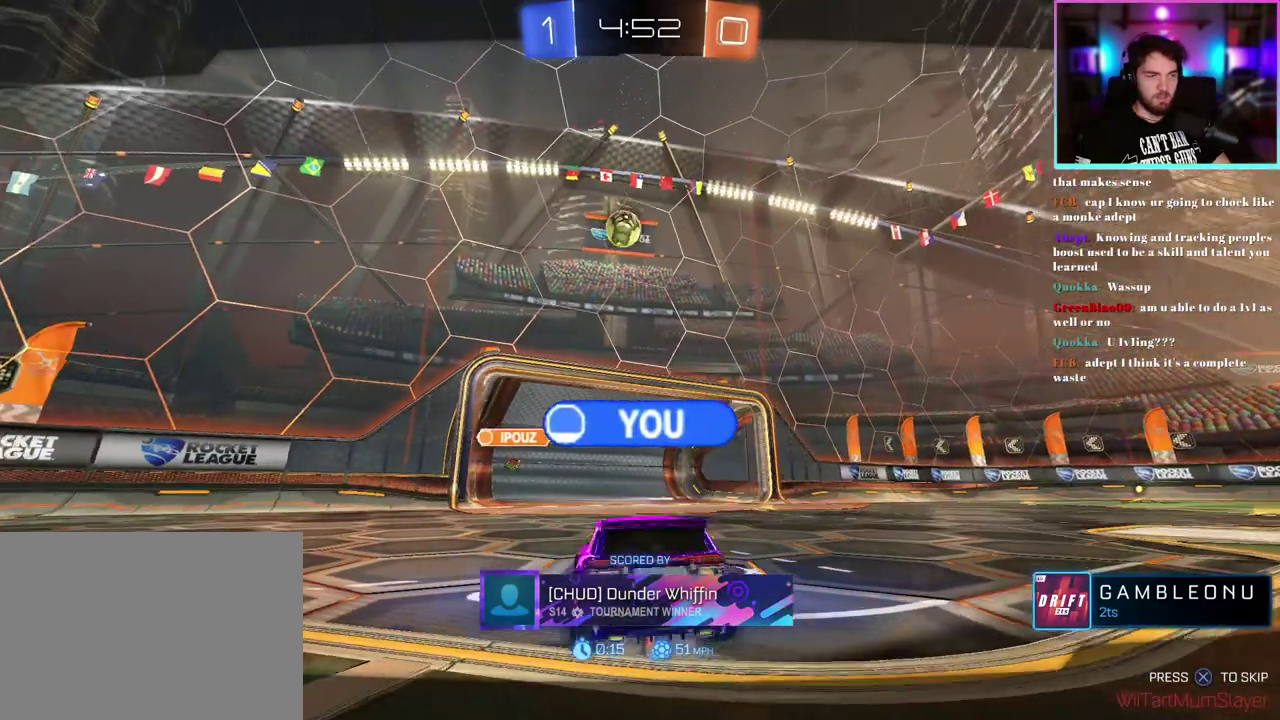
{"buttons": [], "left_stick": "center", "events": []}
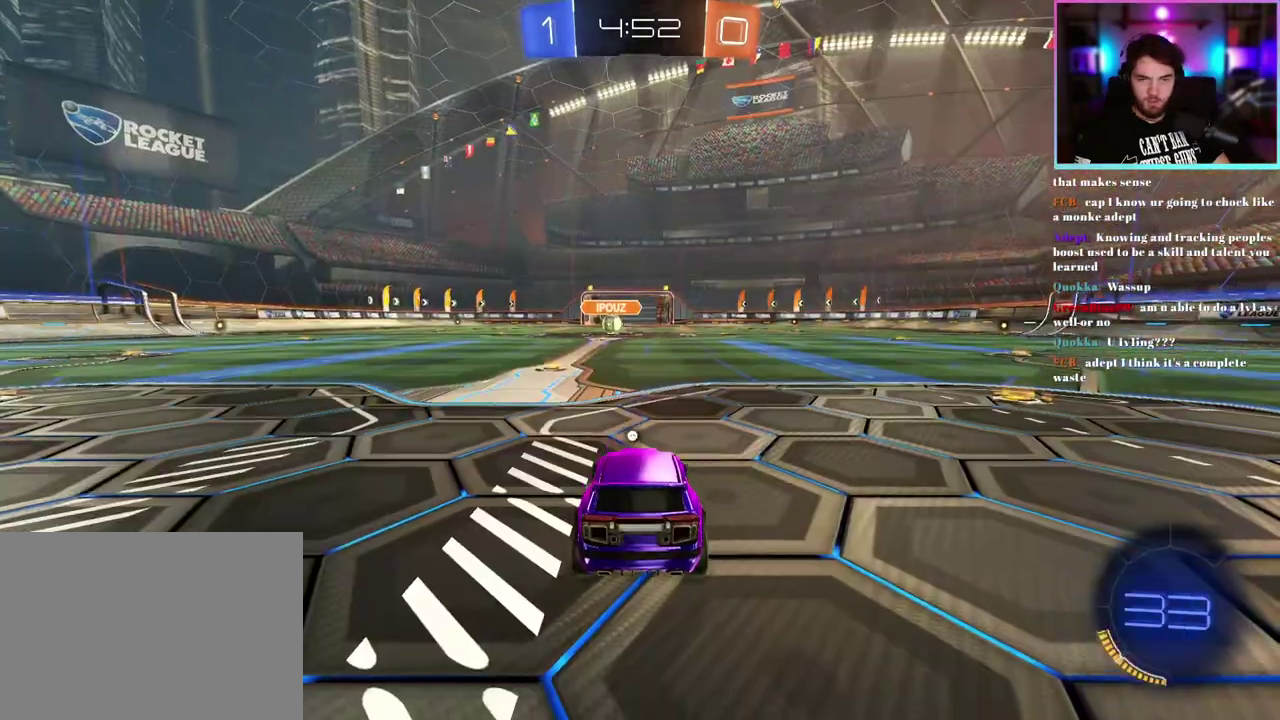
{"buttons": [], "left_stick": "center", "events": []}
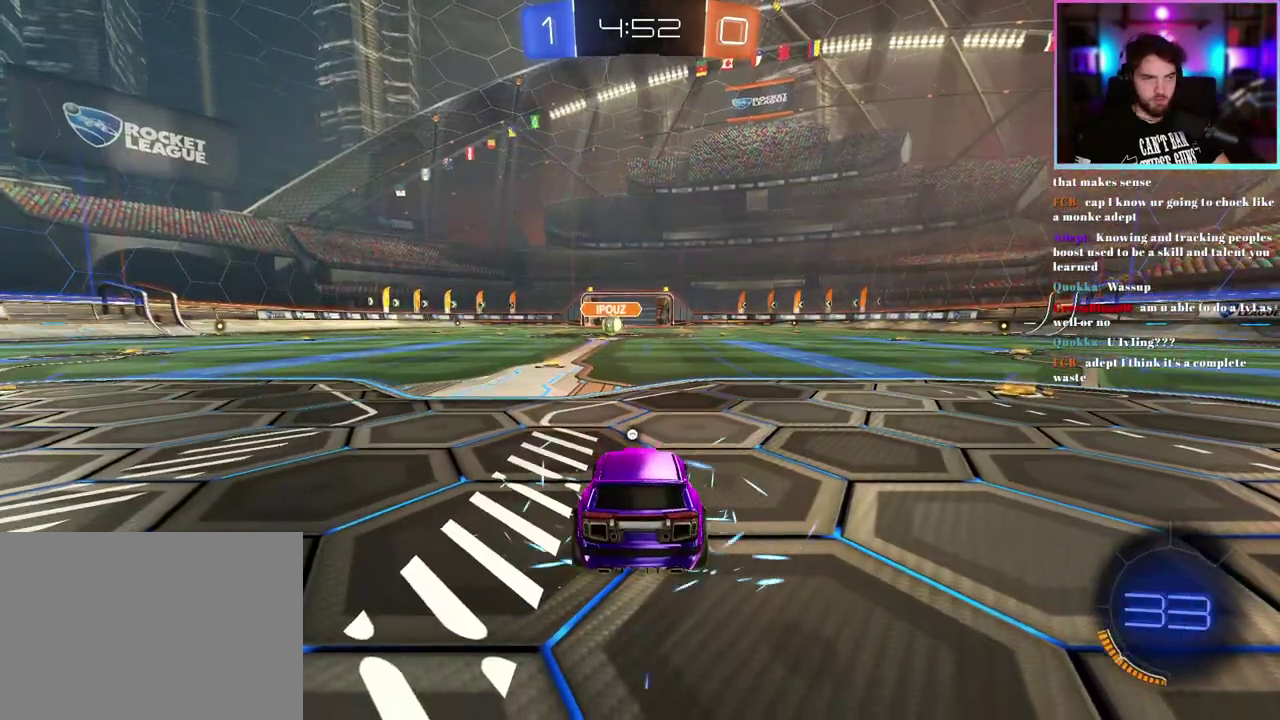
{"buttons": [], "left_stick": "center", "events": [[83, "TRIANGLE", "down"], [183, "TRIANGLE", "up"]]}
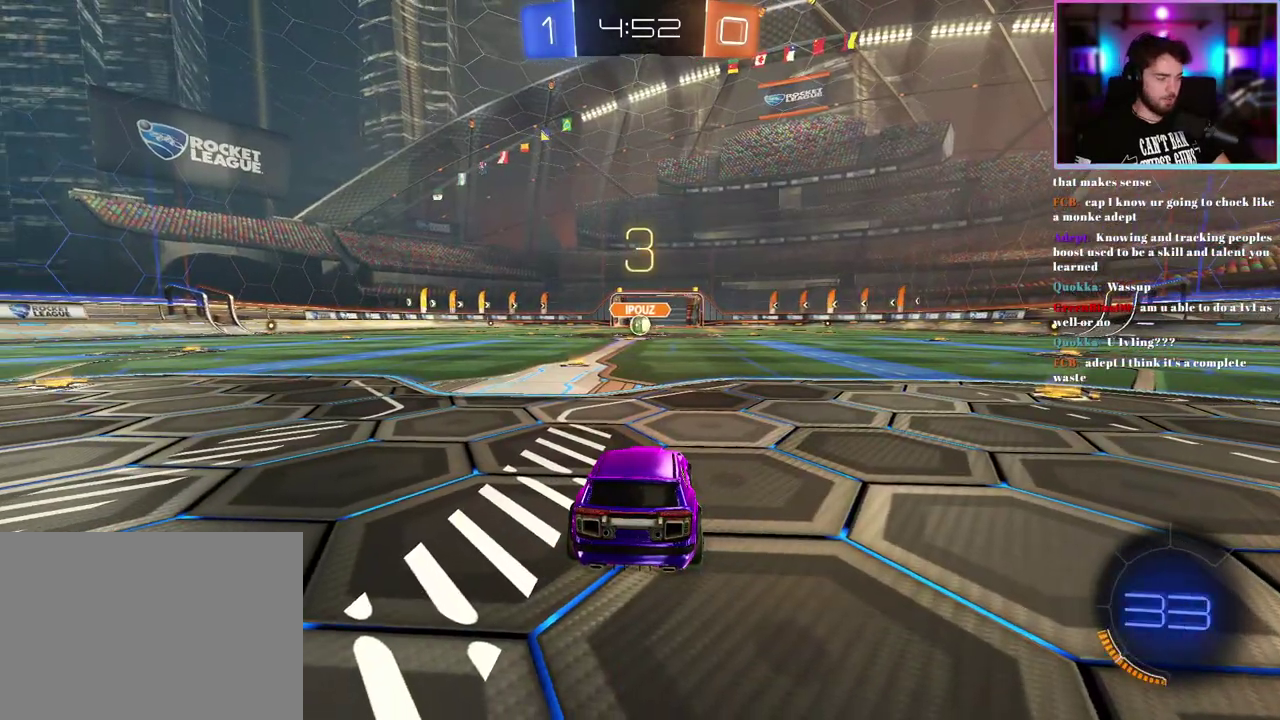
{"buttons": ["R2"], "left_stick": "center", "events": [[33, "R2", "down"]]}
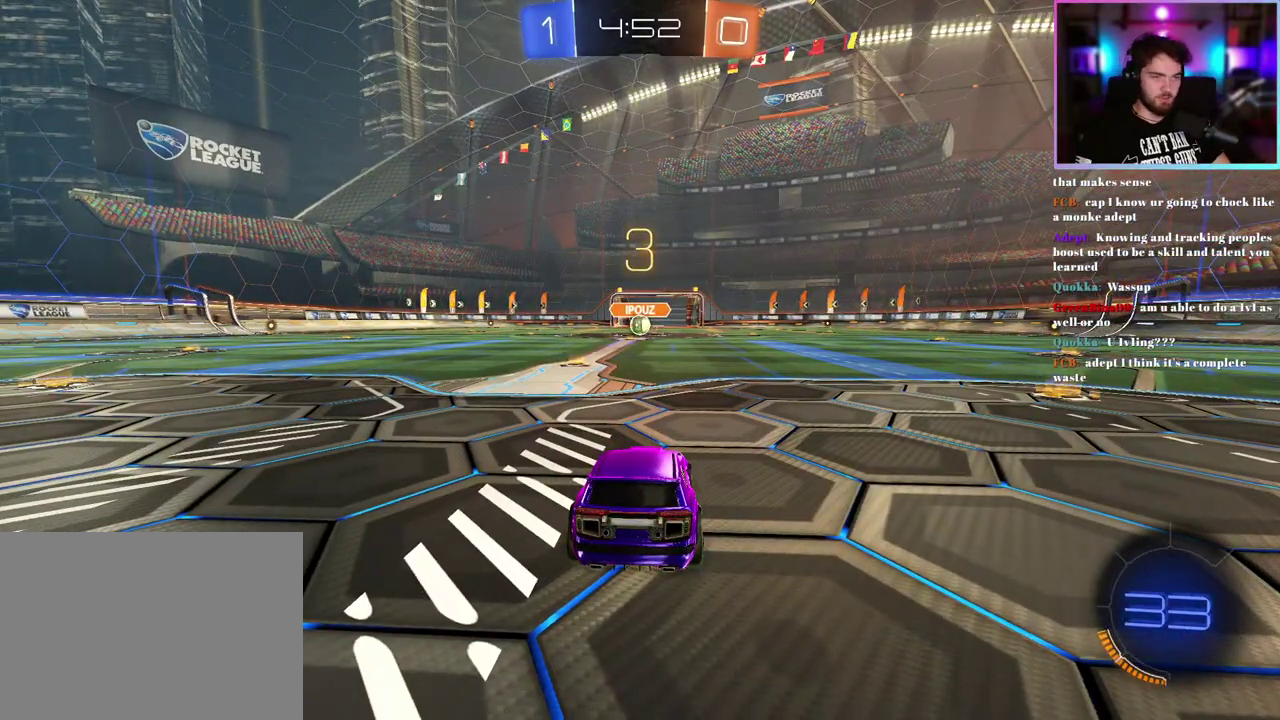
{"buttons": ["R1", "R2"], "left_stick": "center", "events": [[283, "R1", "down"]]}
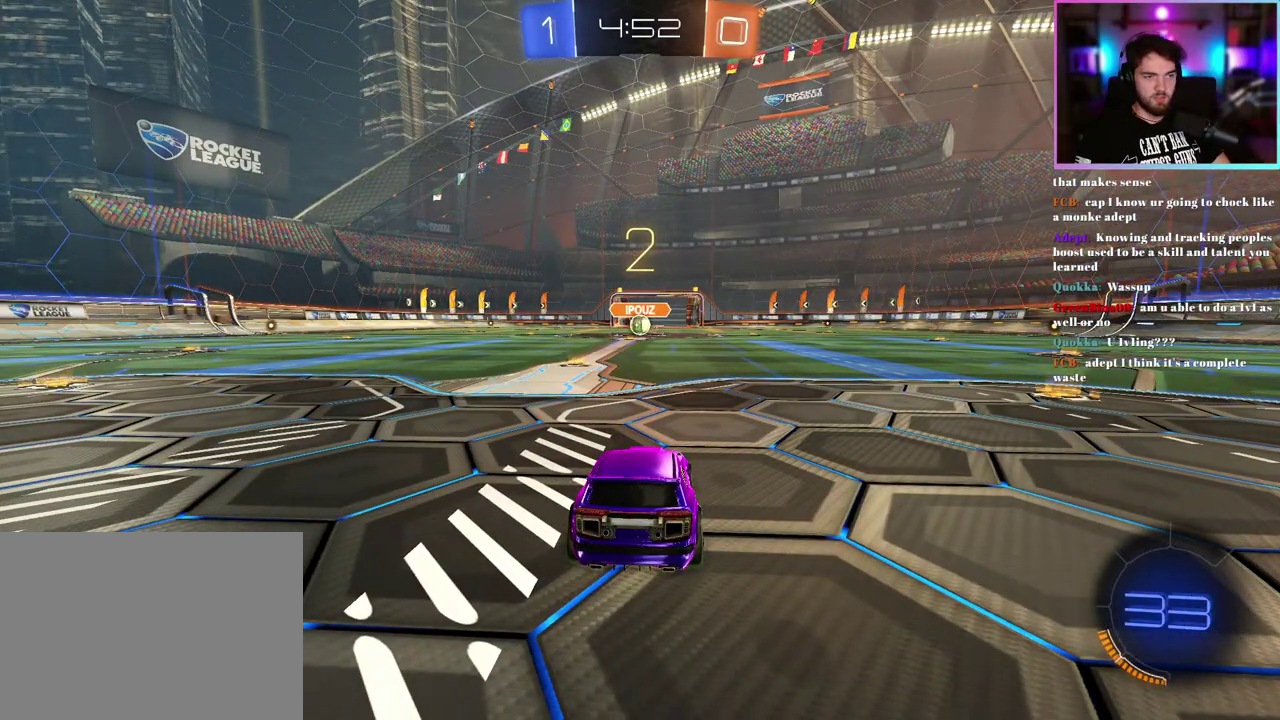
{"buttons": ["R1", "R2"], "left_stick": "center", "events": []}
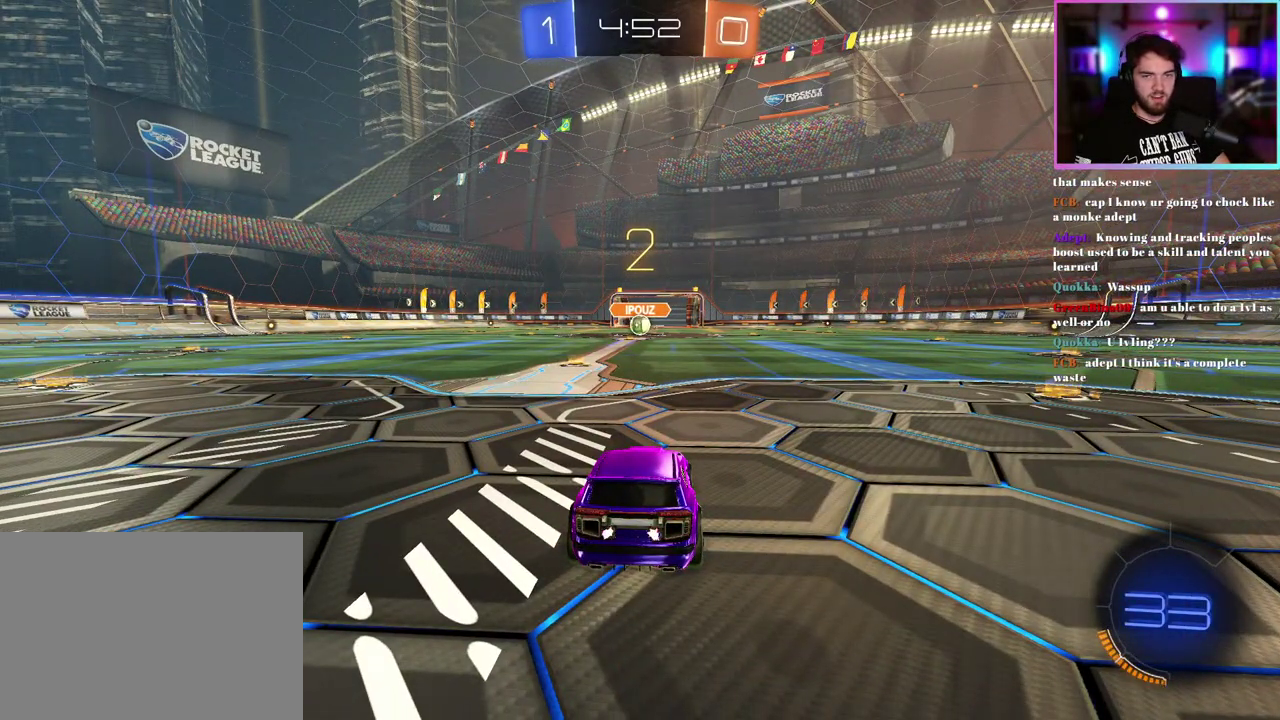
{"buttons": ["R1", "R2"], "left_stick": "center", "events": []}
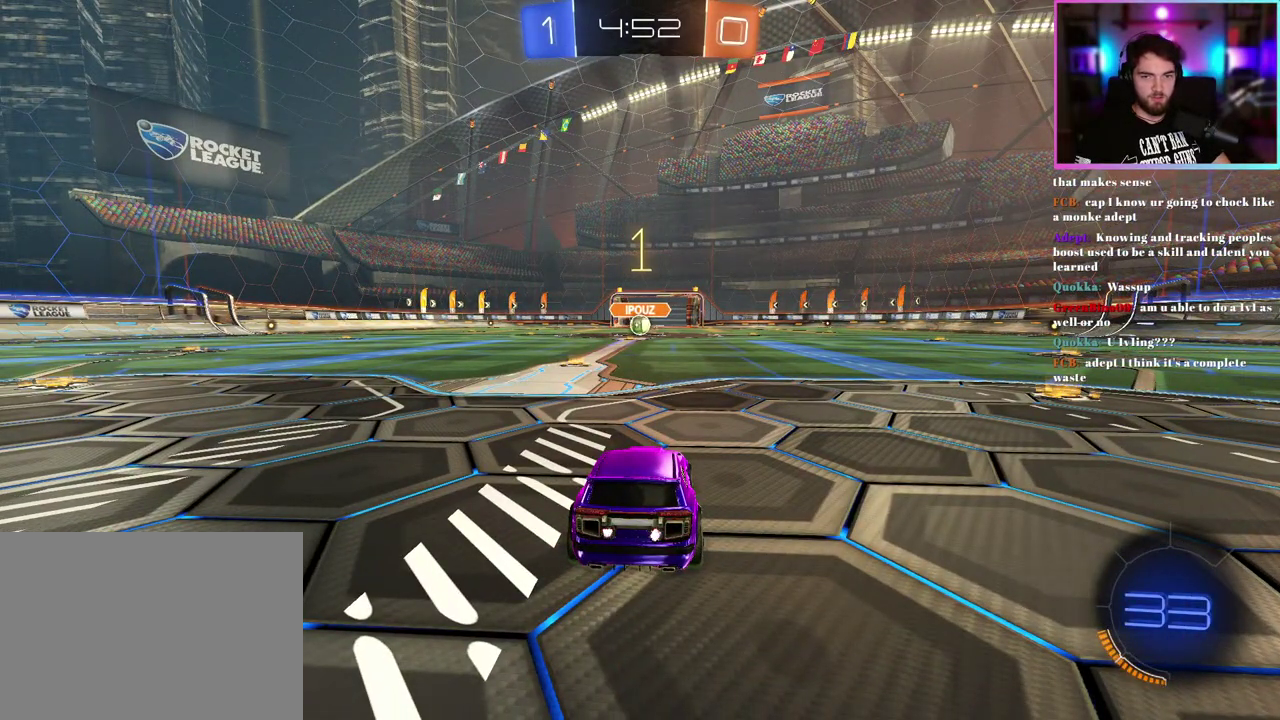
{"buttons": ["R1", "R2"], "left_stick": "center", "events": []}
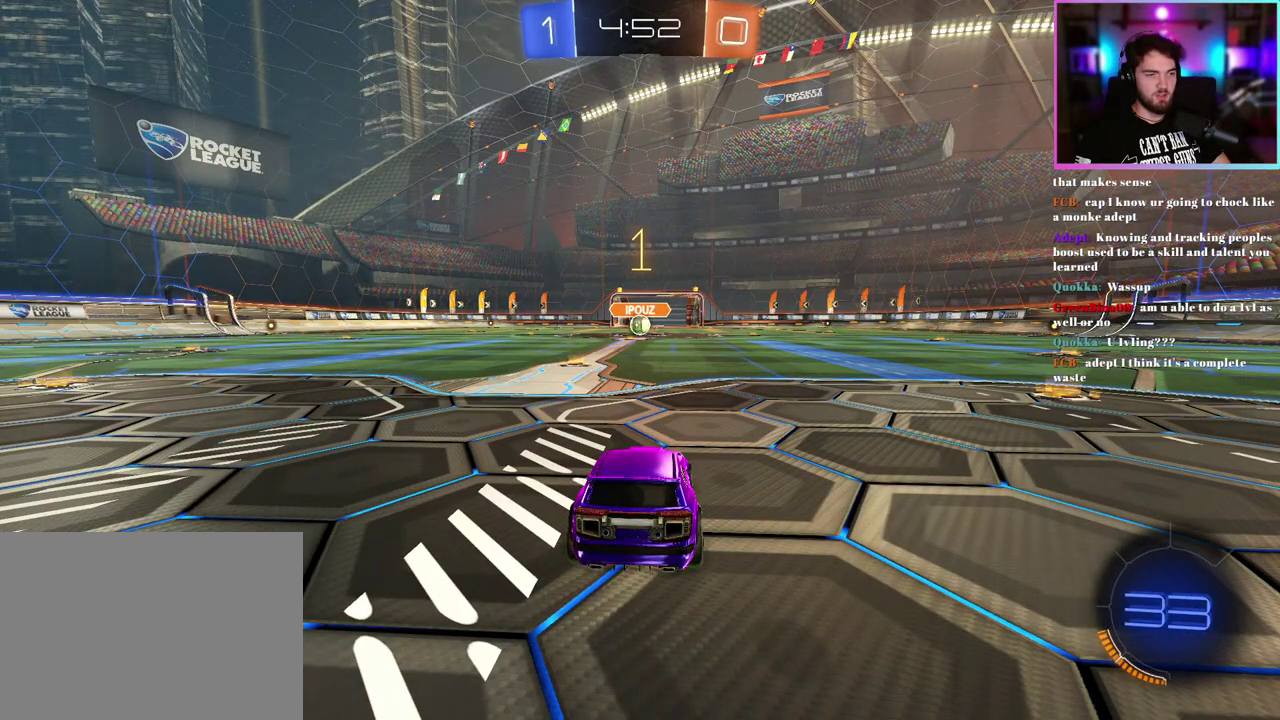
{"buttons": ["R1", "R2"], "left_stick": "center", "events": []}
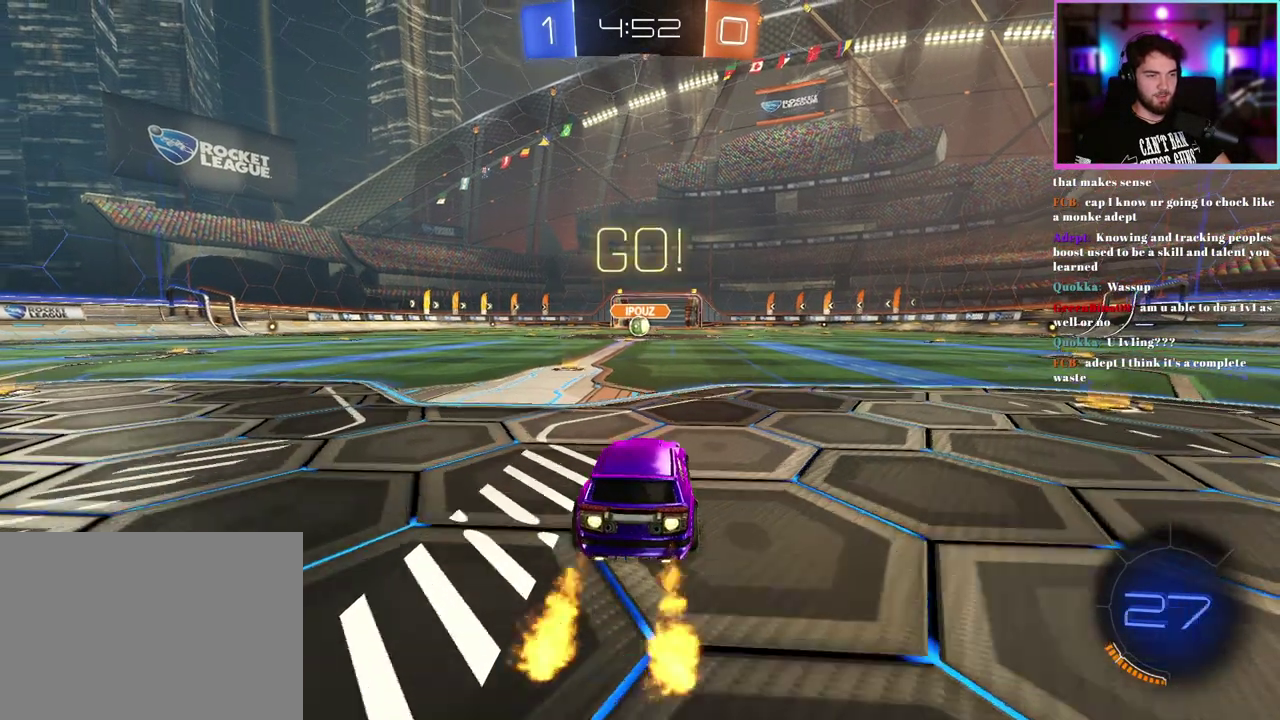
{"buttons": ["L1", "R1", "R2"], "left_stick": "down-left", "events": [[83, "L1", "down"], [83, "left_stick", "up-right"], [200, "left_stick", "up"], [267, "left_stick", "down"], [400, "left_stick", "down-left"]]}
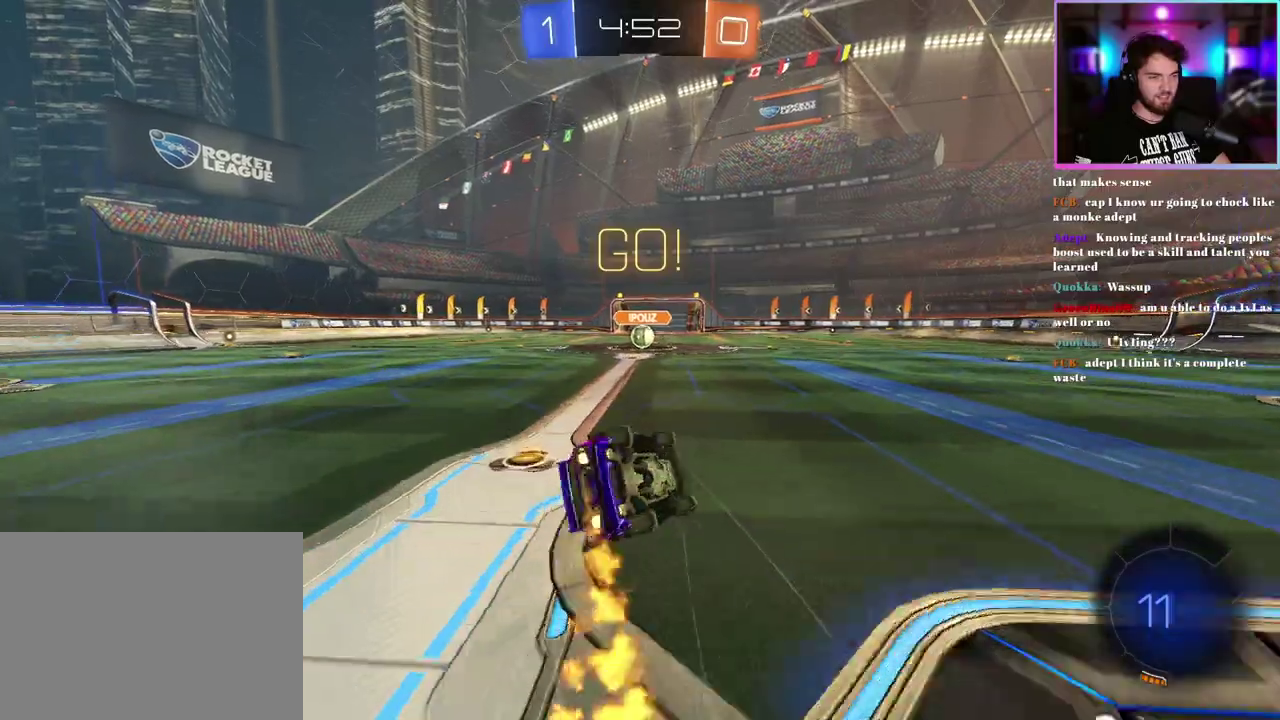
{"buttons": ["L1", "R1", "R2"], "left_stick": "down-left", "events": []}